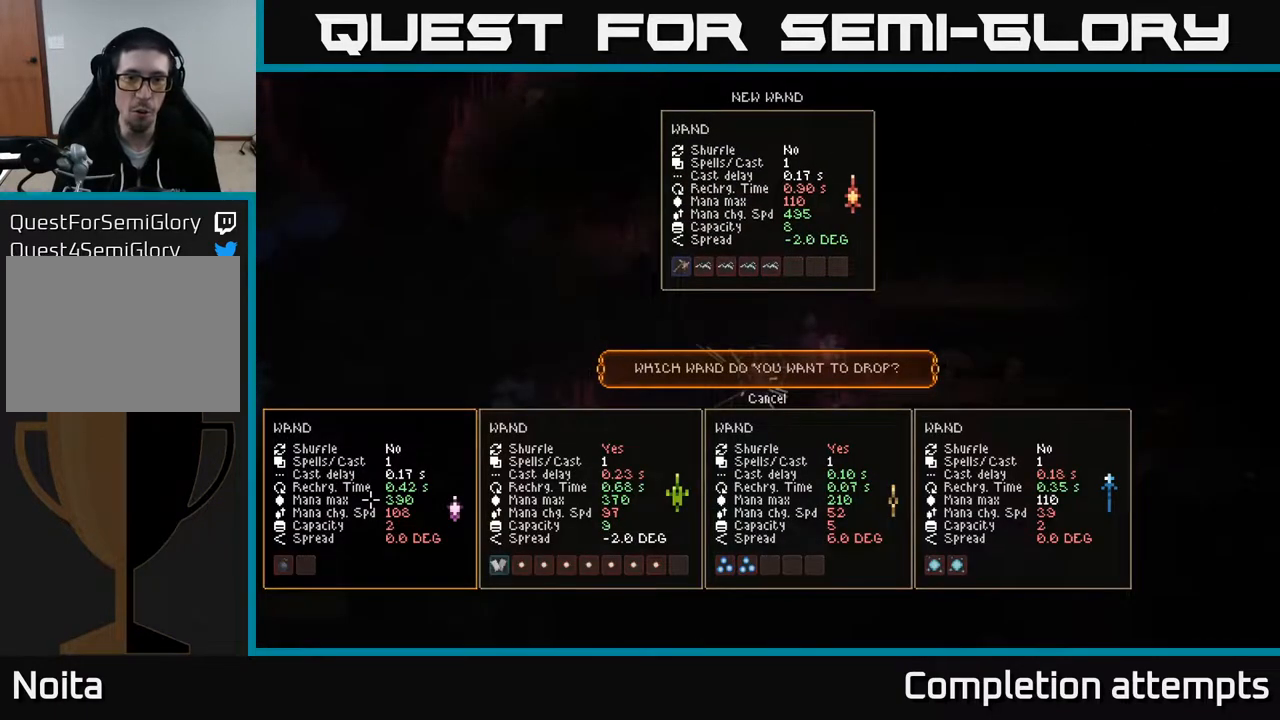
Gameplay with a controller (Xbox layout); each line is a JSON object with the inputs held at the frame after it. "events" lists button and stick changes between this image and that frame as [ms after this image, input, new state], when the widget could be followed in between.
{"buttons": ["A", "L2"], "left_stick": "left", "right_stick": "center", "events": [[250, "left_stick", "up"], [367, "left_stick", "center"], [500, "A", "down"], [500, "L2", "down"], [500, "left_stick", "left"]]}
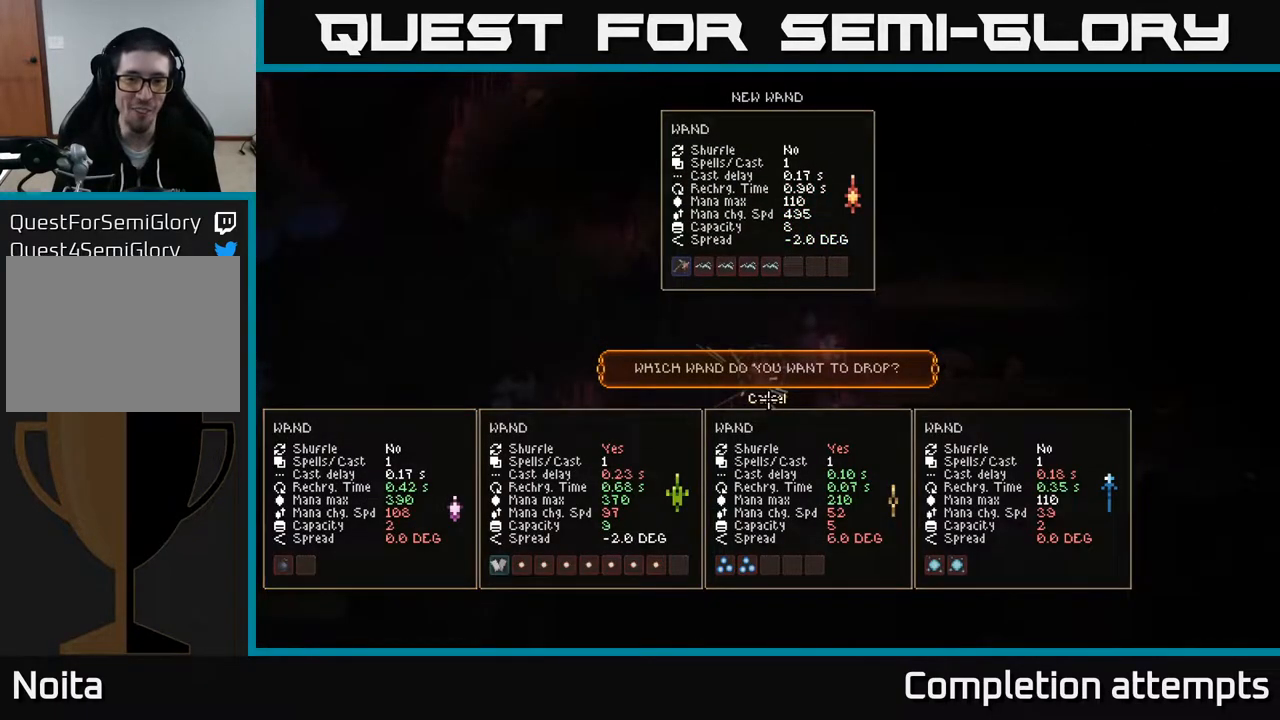
{"buttons": ["L2"], "left_stick": "up", "right_stick": "down-right", "events": [[67, "A", "up"], [250, "right_stick", "right"], [450, "right_stick", "down-right"], [500, "left_stick", "up"]]}
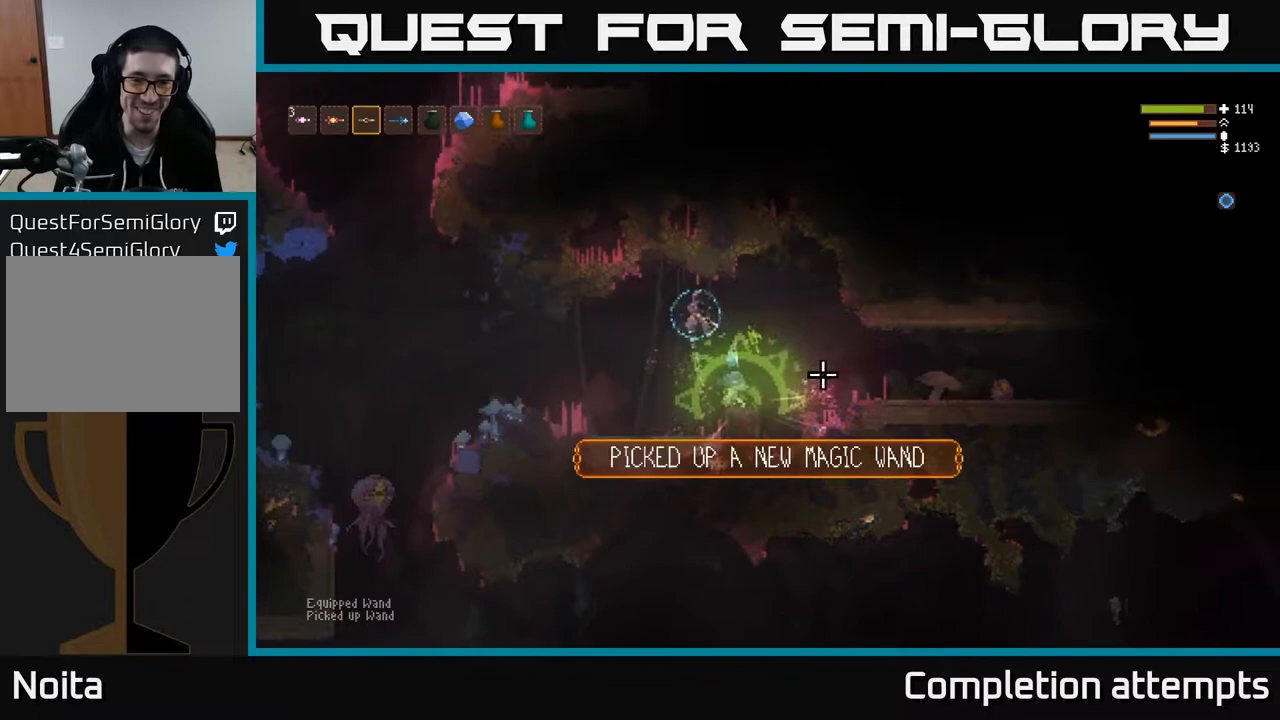
{"buttons": [], "left_stick": "center", "right_stick": "down-right", "events": [[117, "left_stick", "center"], [183, "L2", "up"], [183, "left_stick", "left"], [500, "left_stick", "center"]]}
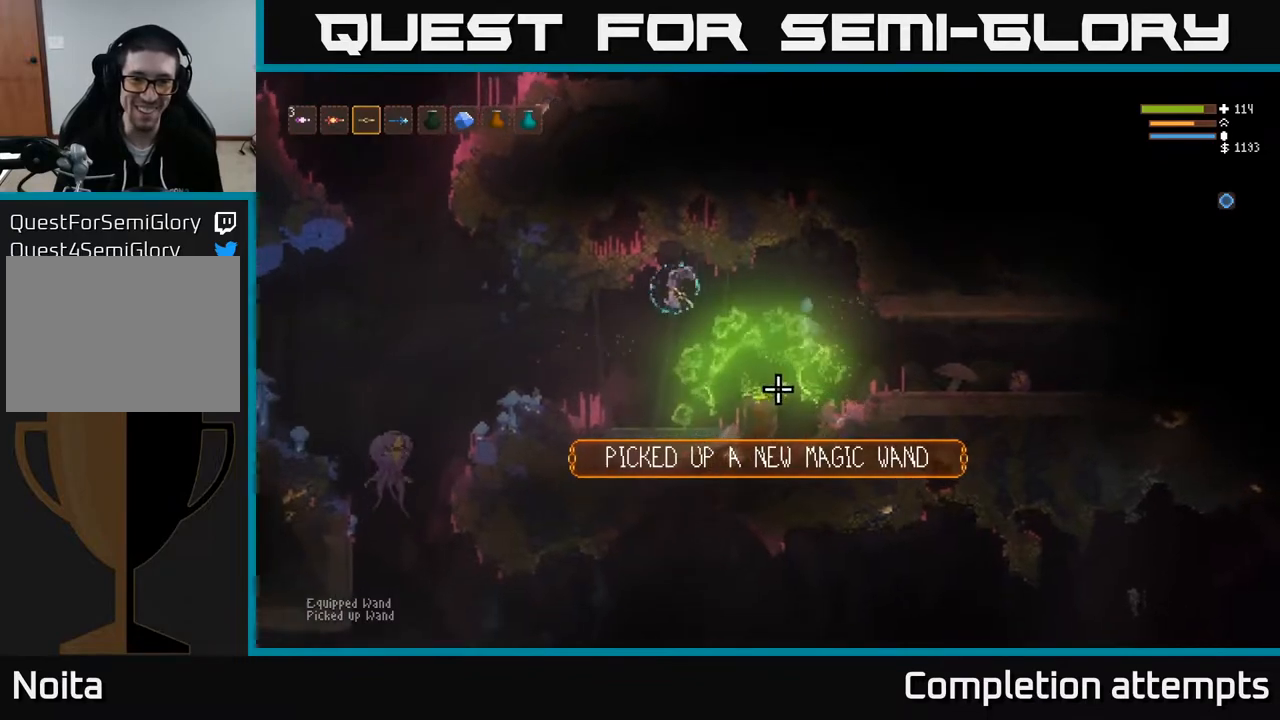
{"buttons": ["L2", "R2"], "left_stick": "right", "right_stick": "down-right", "events": [[83, "R2", "down"], [100, "L2", "down"], [100, "right_stick", "right"], [167, "left_stick", "left"], [317, "left_stick", "center"], [350, "R2", "up"], [400, "left_stick", "right"], [450, "R2", "down"], [483, "right_stick", "down-right"]]}
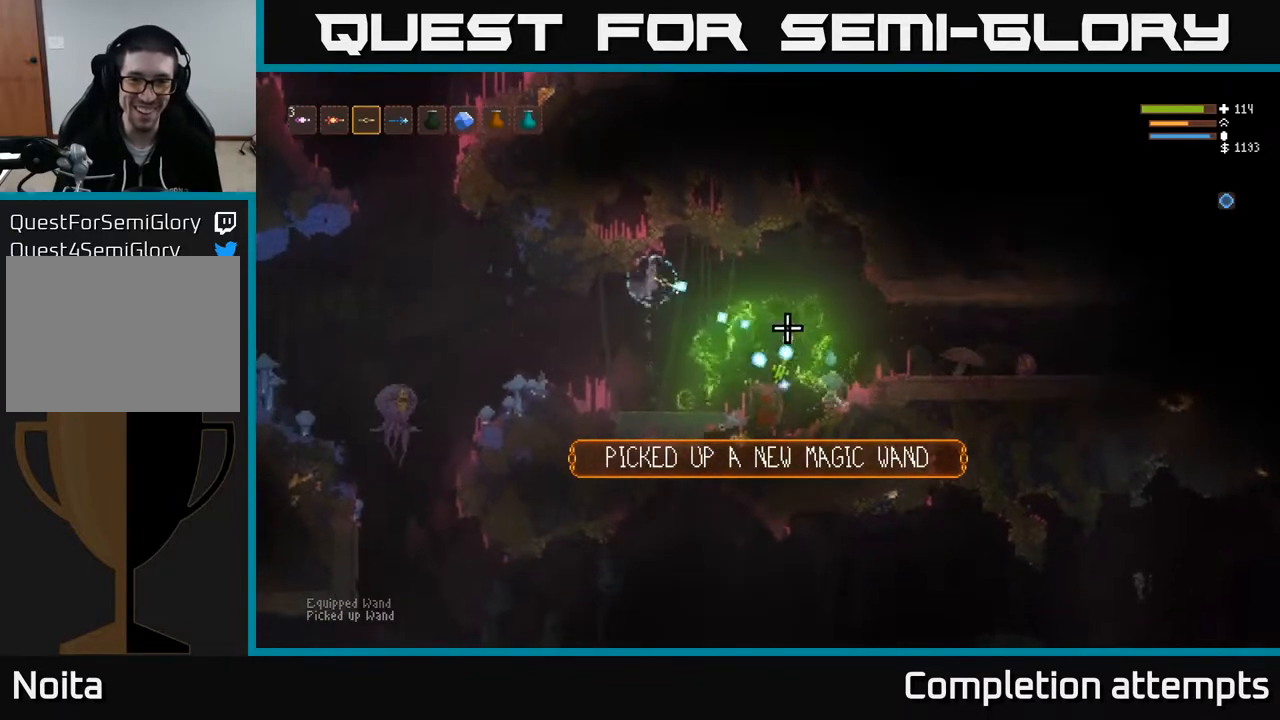
{"buttons": ["L2"], "left_stick": "left", "right_stick": "down-right", "events": [[17, "L2", "up"], [17, "R2", "up"], [83, "R2", "down"], [150, "left_stick", "center"], [200, "left_stick", "left"], [283, "R2", "up"], [300, "left_stick", "center"], [317, "R2", "down"], [367, "L2", "down"], [400, "left_stick", "left"], [433, "R2", "up"]]}
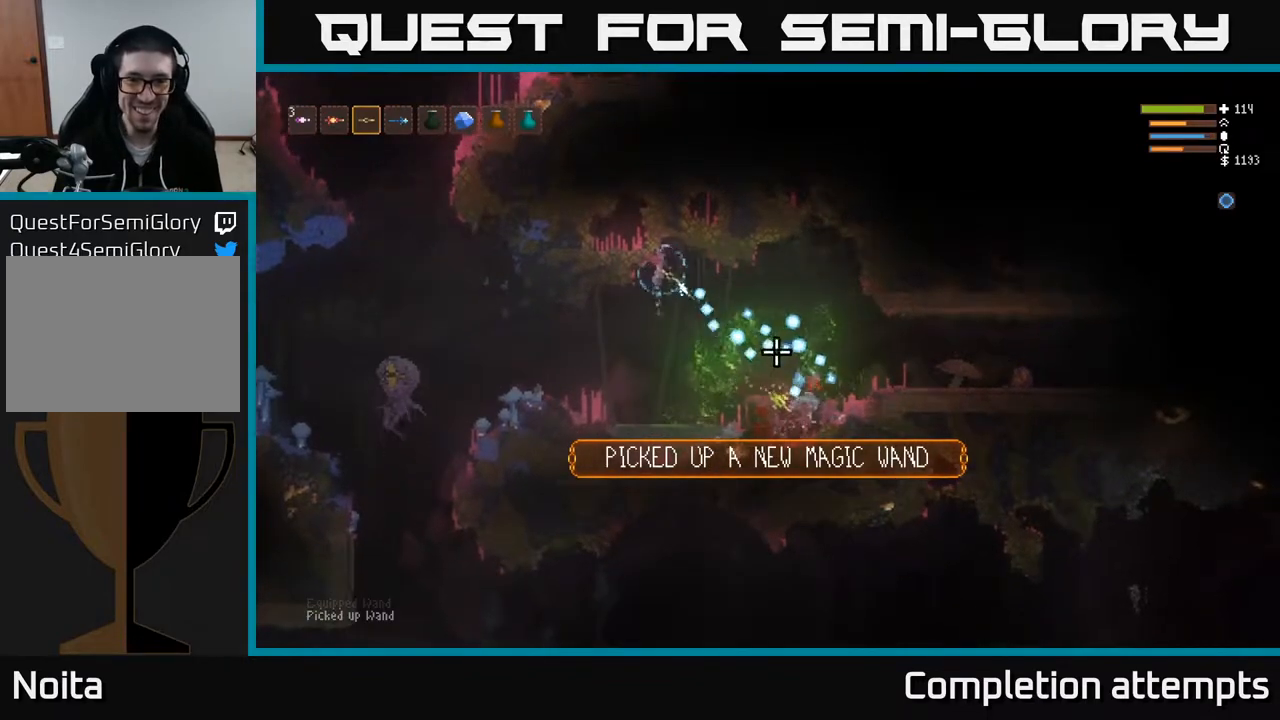
{"buttons": ["L2"], "left_stick": "right", "right_stick": "down-right", "events": [[17, "L2", "up"], [150, "left_stick", "center"], [317, "left_stick", "right"], [417, "L2", "down"]]}
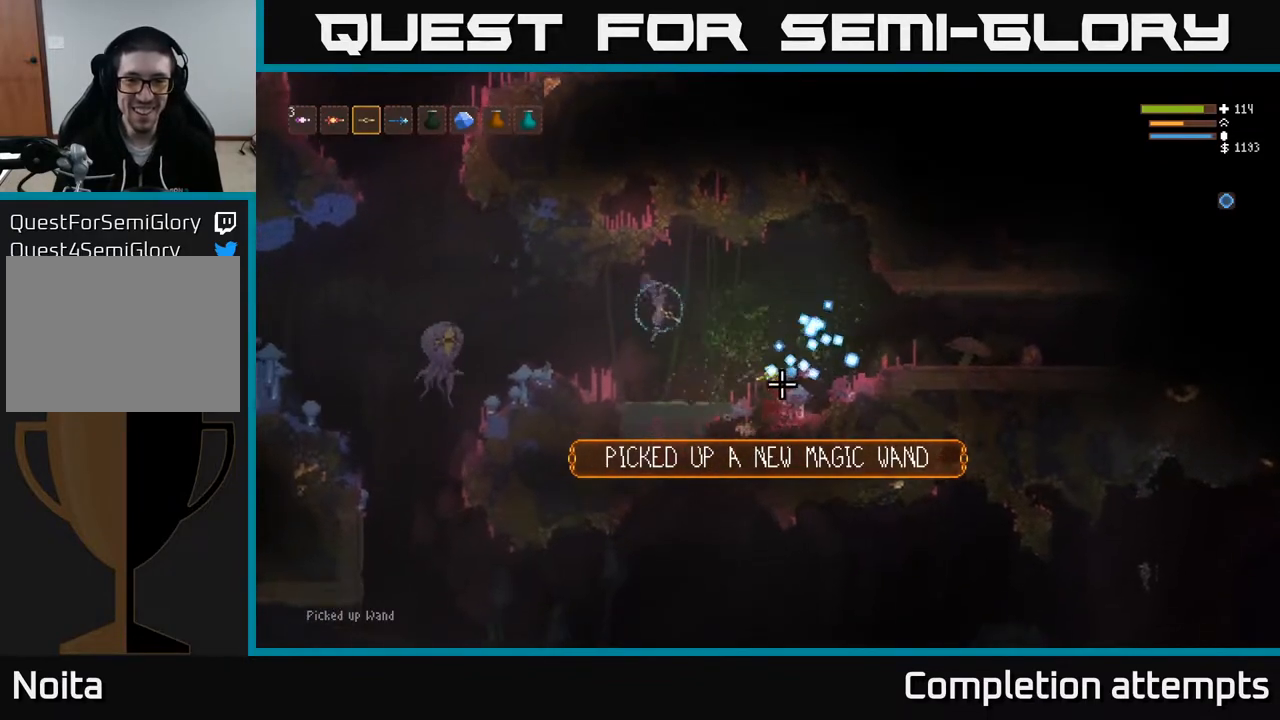
{"buttons": [], "left_stick": "right", "right_stick": "down-right", "events": [[117, "L2", "up"], [300, "L2", "down"], [433, "L2", "up"]]}
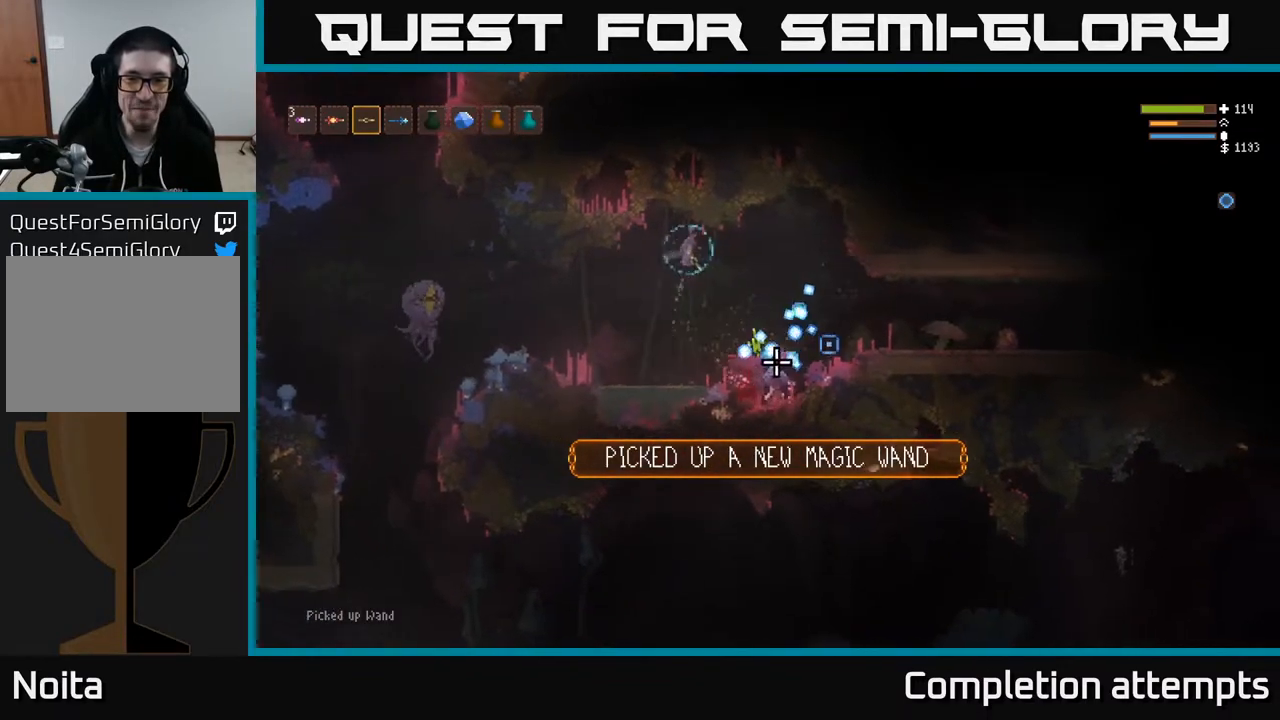
{"buttons": ["L2", "R2"], "left_stick": "right", "right_stick": "down", "events": [[267, "L2", "down"], [317, "R2", "down"], [383, "L2", "up"], [383, "right_stick", "down"], [483, "L2", "down"]]}
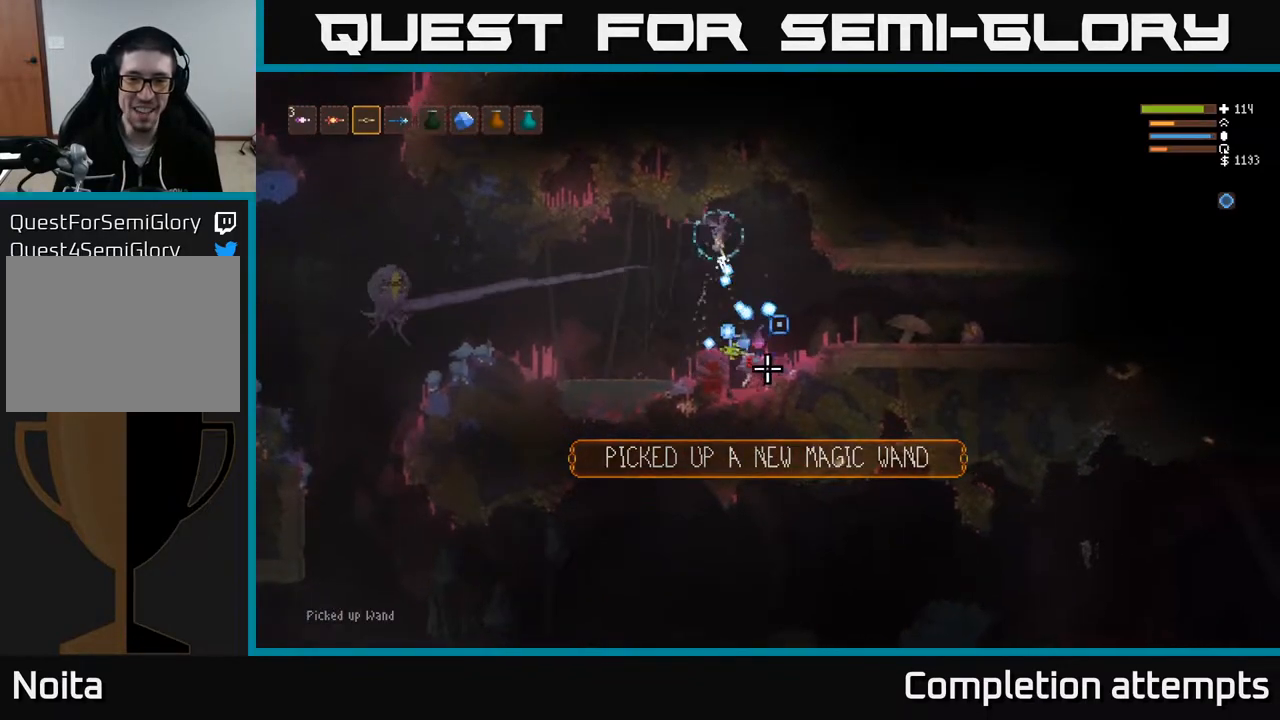
{"buttons": ["L2", "R2"], "left_stick": "right", "right_stick": "down", "events": [[150, "L2", "up"], [233, "left_stick", "center"], [417, "left_stick", "right"], [467, "L2", "down"]]}
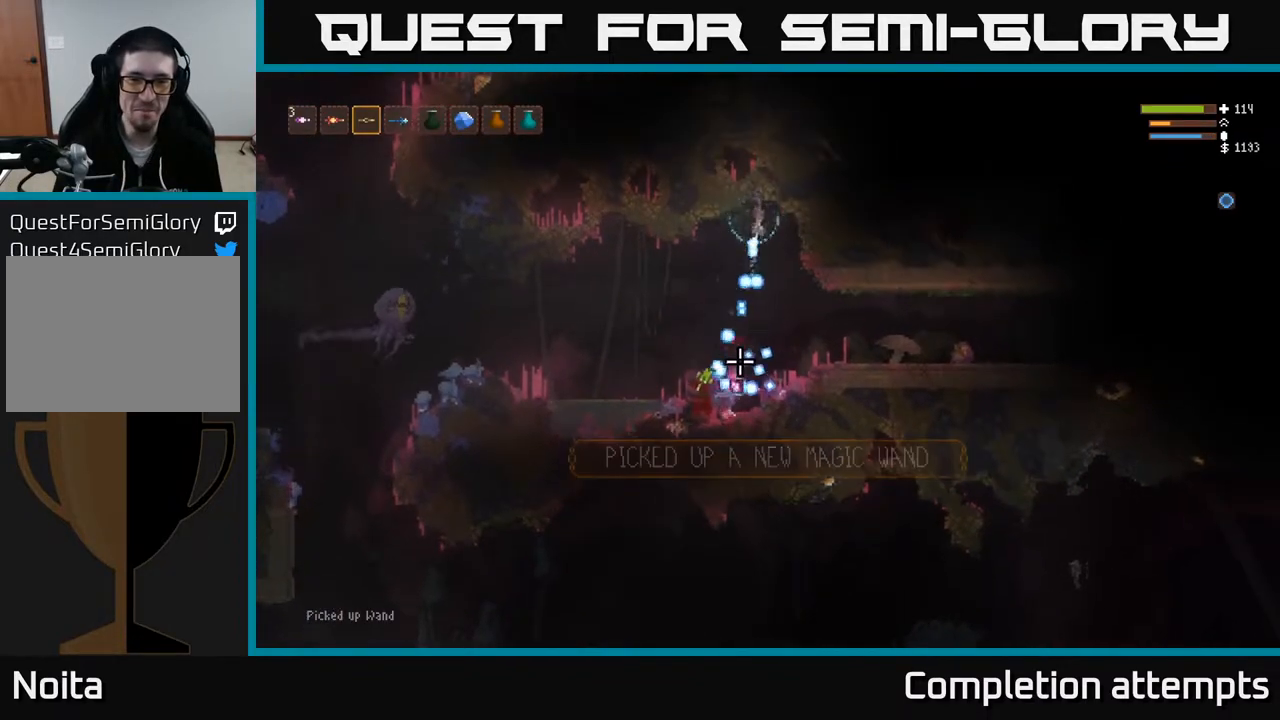
{"buttons": [], "left_stick": "center", "right_stick": "down", "events": [[17, "R2", "up"], [17, "left_stick", "center"], [67, "L2", "up"], [100, "R2", "down"], [200, "R2", "up"], [250, "R2", "down"], [267, "left_stick", "right"], [317, "L2", "down"], [350, "R2", "up"], [400, "R2", "down"], [400, "left_stick", "center"], [433, "L2", "up"], [500, "R2", "up"]]}
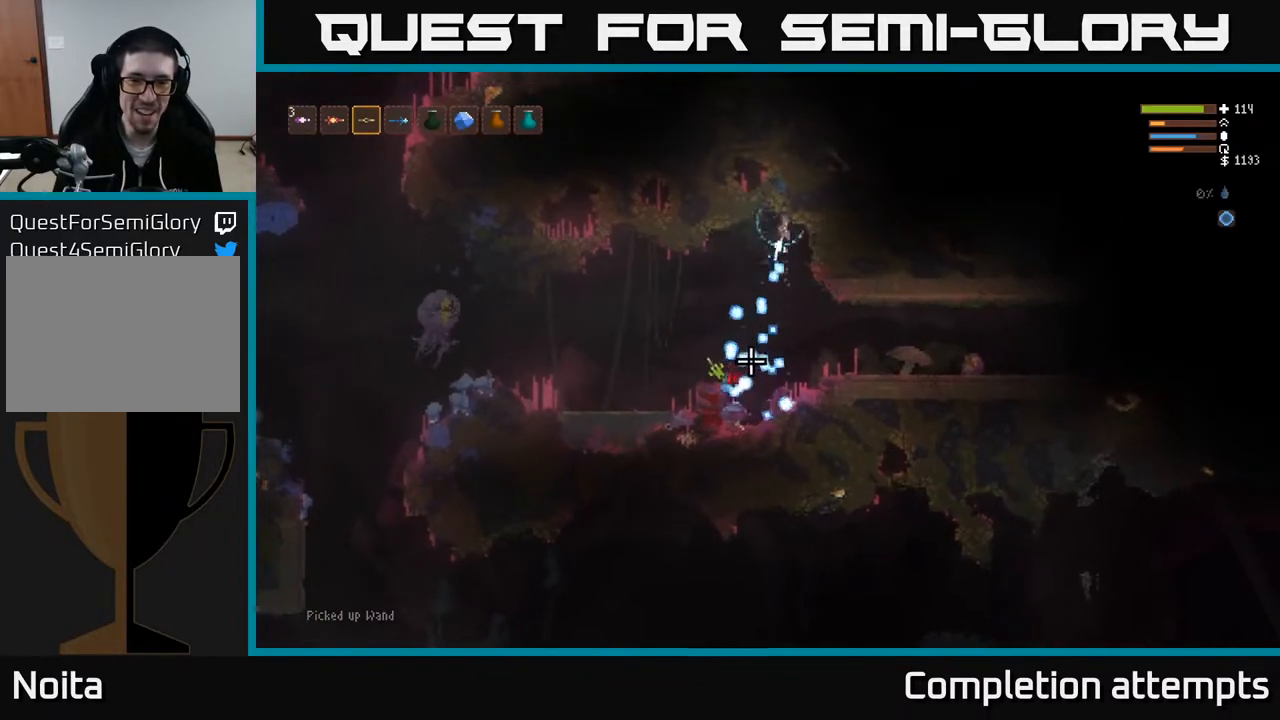
{"buttons": ["L2"], "left_stick": "right", "right_stick": "down", "events": [[50, "R2", "down"], [150, "R2", "up"], [150, "left_stick", "right"], [167, "L2", "down"], [200, "R2", "down"], [300, "L2", "up"], [300, "R2", "up"], [350, "R2", "down"], [350, "left_stick", "center"], [450, "L2", "down"], [450, "R2", "up"], [483, "left_stick", "right"]]}
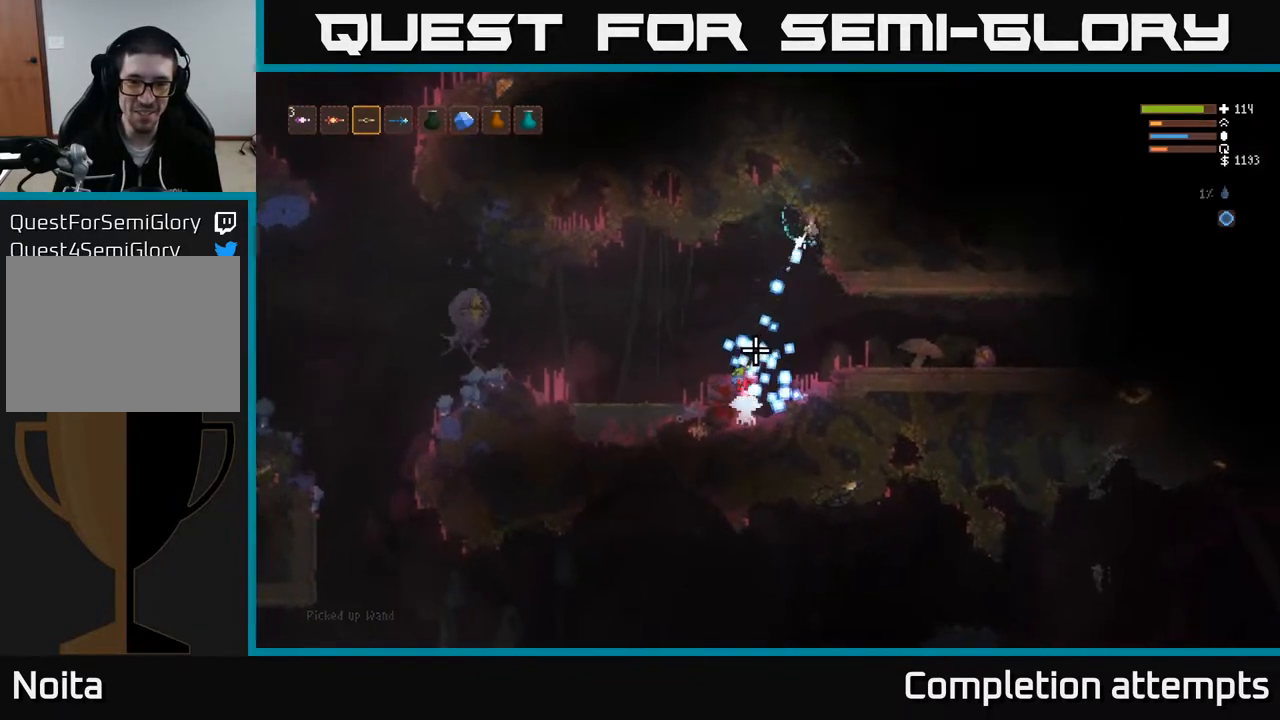
{"buttons": ["L2"], "left_stick": "right", "right_stick": "down", "events": [[33, "R2", "down"], [50, "L2", "up"], [83, "left_stick", "center"], [150, "R2", "up"], [317, "left_stick", "right"], [367, "R2", "down"], [417, "L2", "down"], [500, "R2", "up"]]}
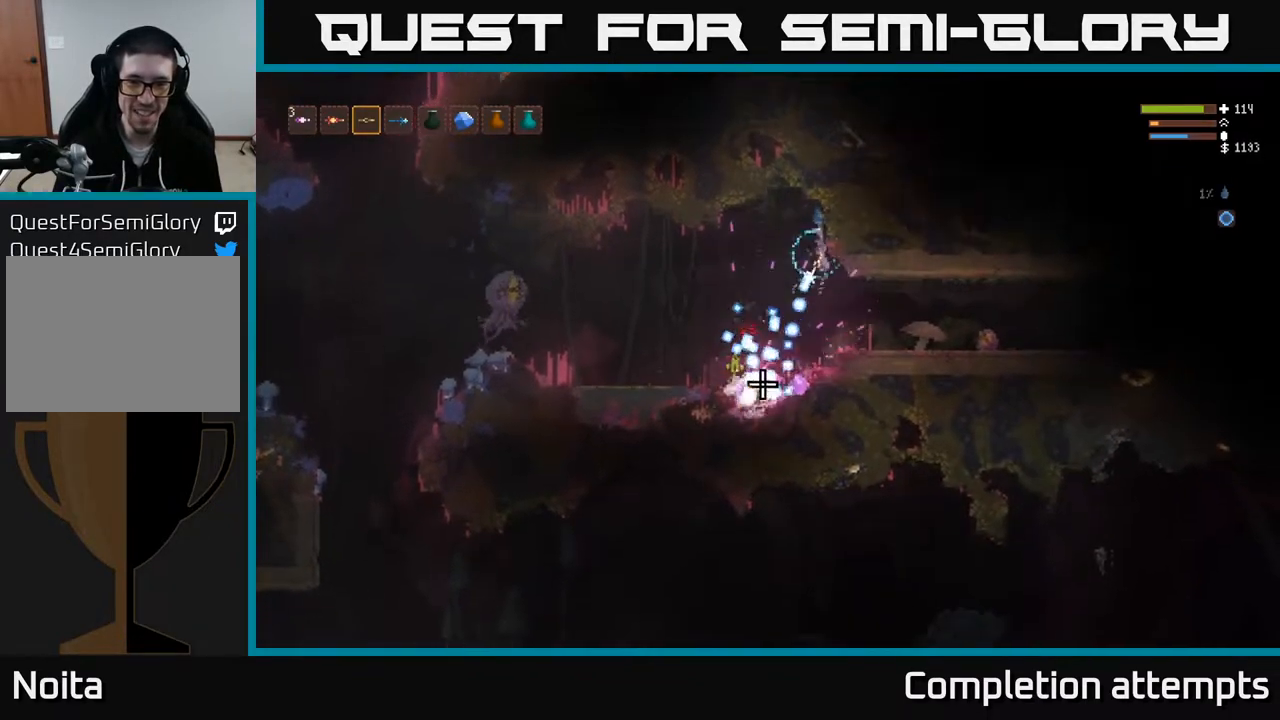
{"buttons": [], "left_stick": "left", "right_stick": "left", "events": [[17, "right_stick", "down-left"], [33, "L2", "up"], [50, "R2", "down"], [133, "R2", "up"], [417, "right_stick", "left"], [450, "left_stick", "left"]]}
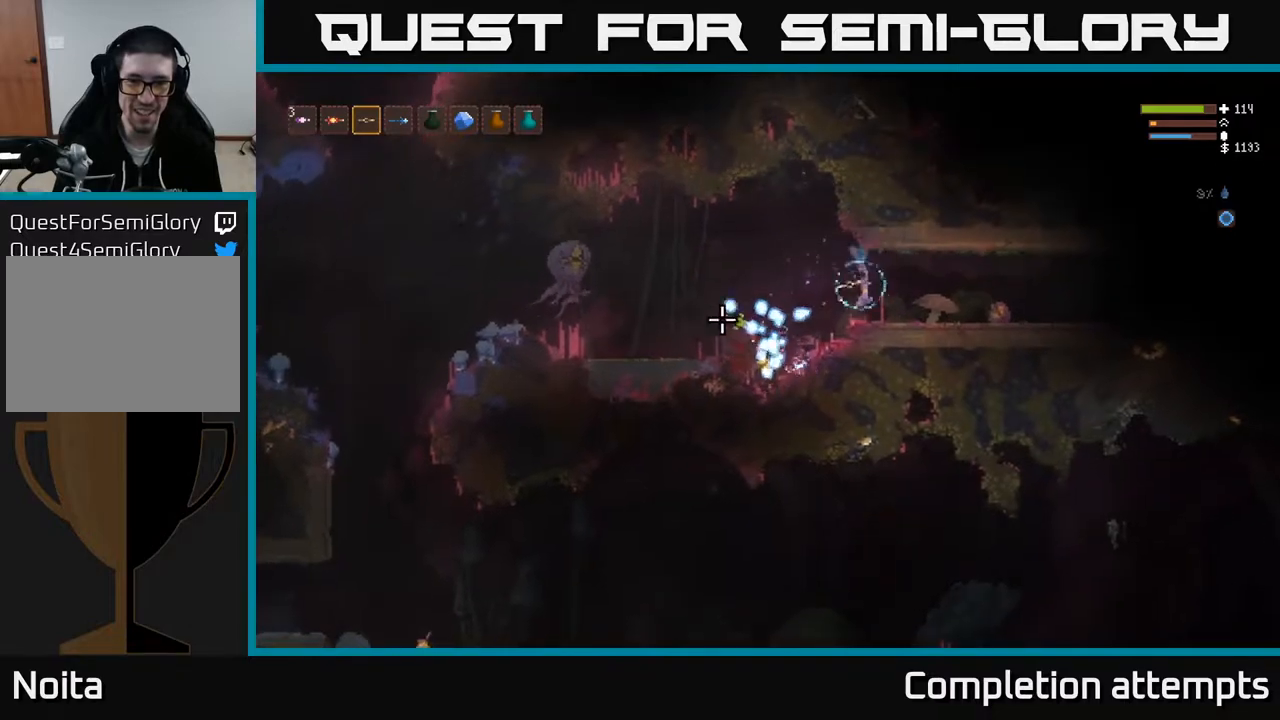
{"buttons": ["L2", "R2"], "left_stick": "left", "right_stick": "left", "events": [[167, "L2", "down"], [283, "R2", "down"]]}
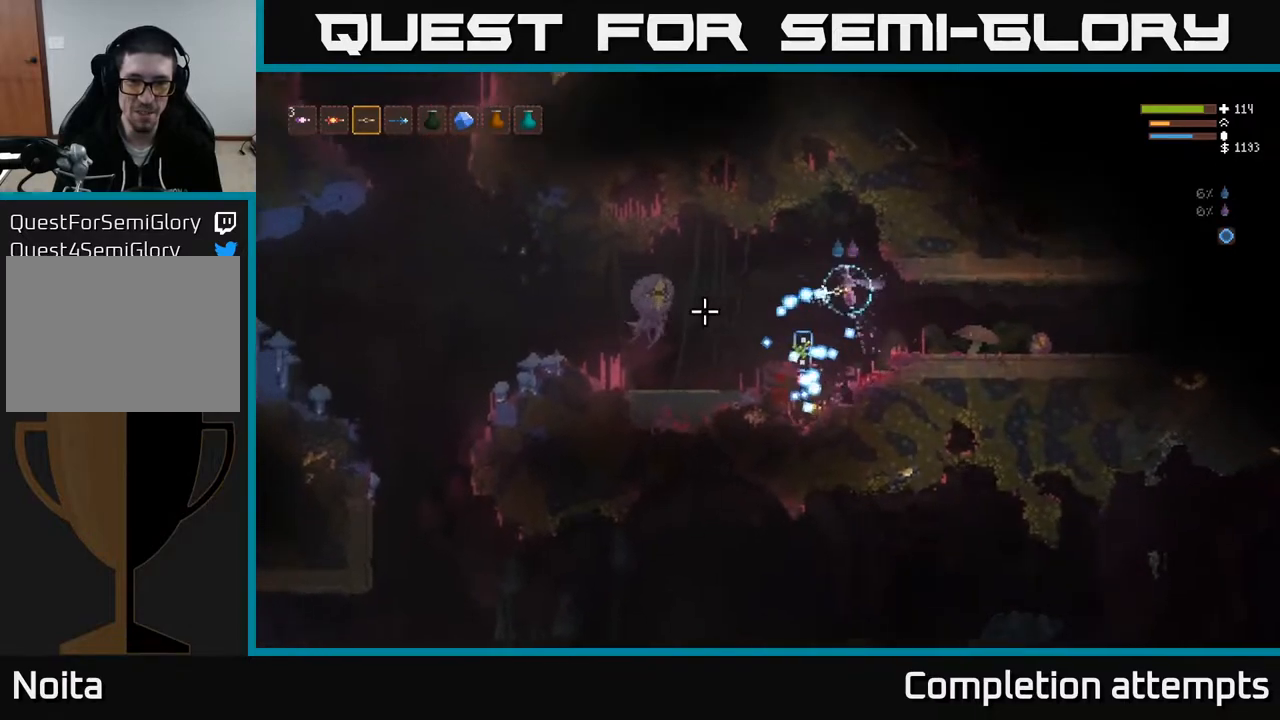
{"buttons": ["R2"], "left_stick": "left", "right_stick": "down-left", "events": [[167, "right_stick", "down-left"], [467, "L2", "up"]]}
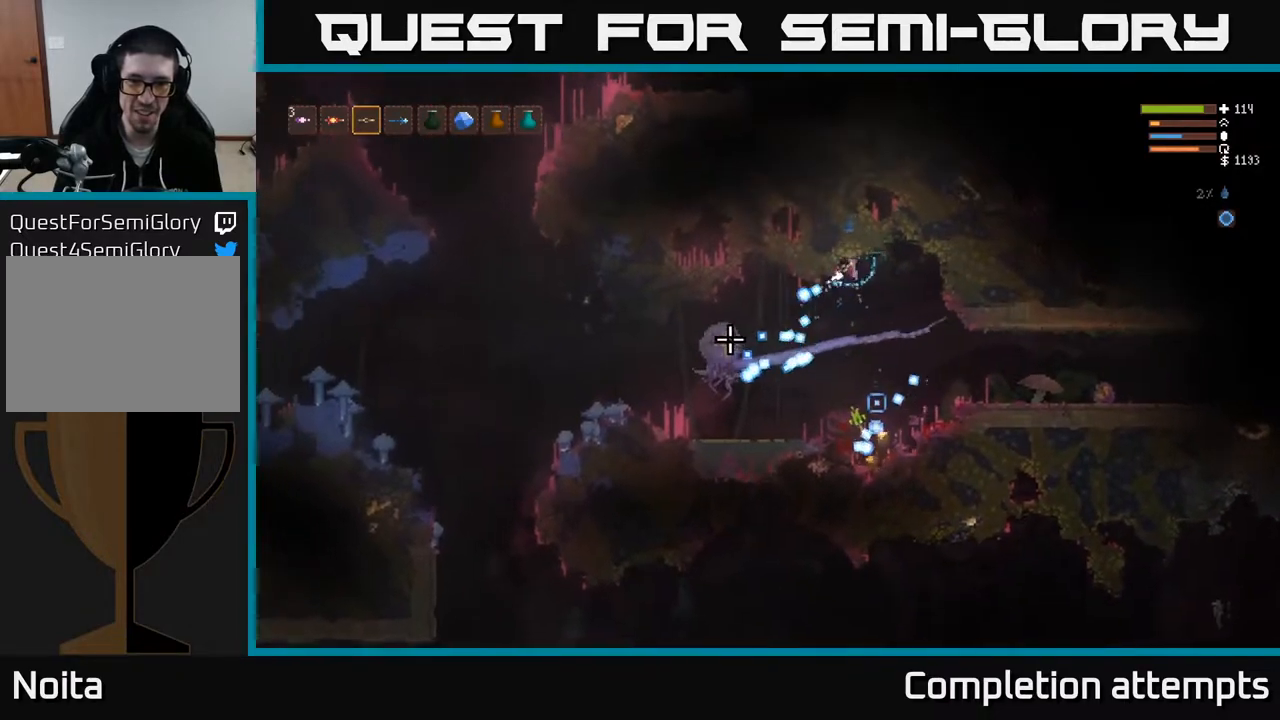
{"buttons": ["L2", "R2"], "left_stick": "left", "right_stick": "down-left", "events": [[17, "R2", "up"], [317, "R2", "down"], [417, "L2", "down"]]}
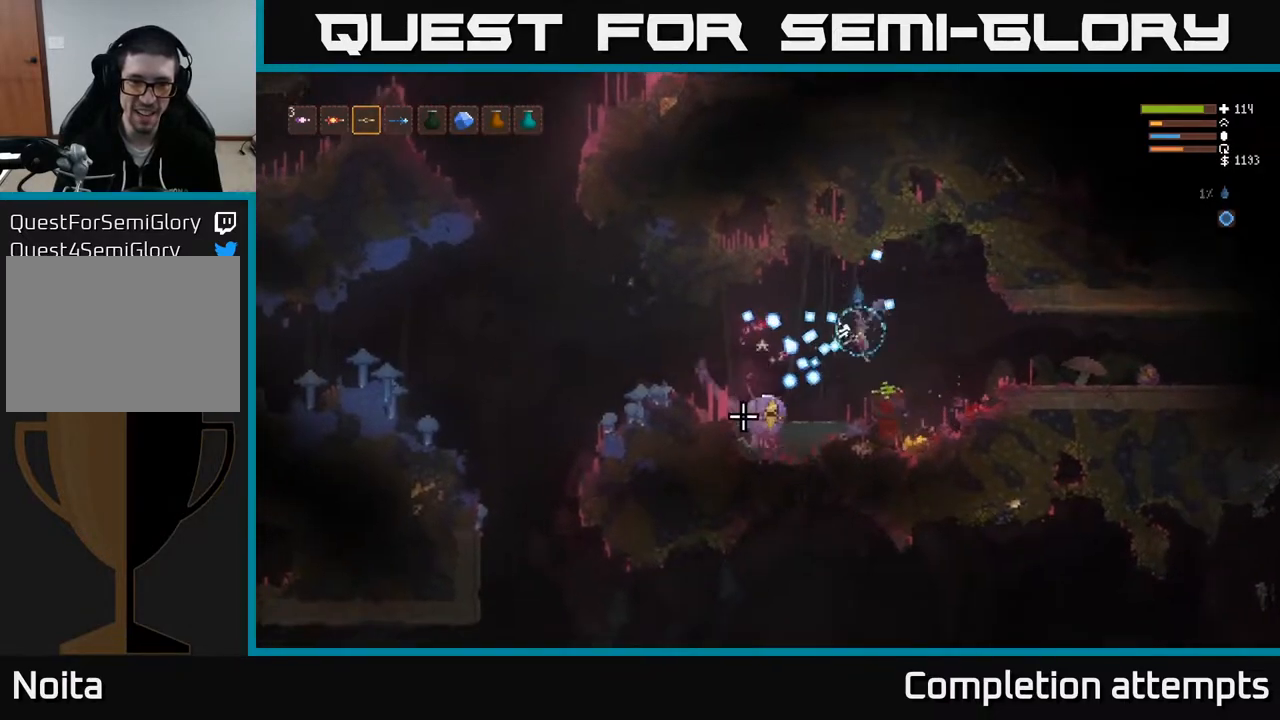
{"buttons": [], "left_stick": "center", "right_stick": "down-left", "events": [[33, "left_stick", "center"], [100, "left_stick", "right"], [317, "left_stick", "left"], [367, "L2", "up"], [467, "R2", "up"], [483, "left_stick", "center"]]}
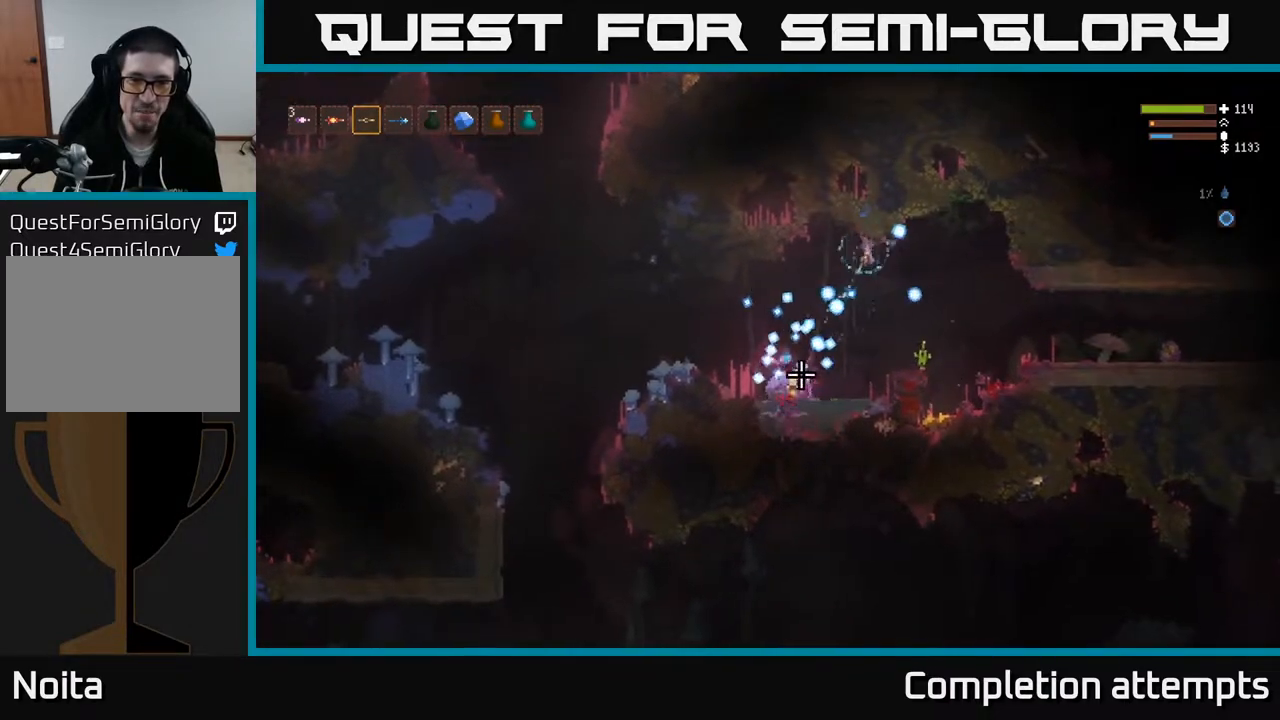
{"buttons": ["R2"], "left_stick": "center", "right_stick": "down-left", "events": [[17, "R2", "down"], [267, "L2", "down"], [367, "L2", "up"]]}
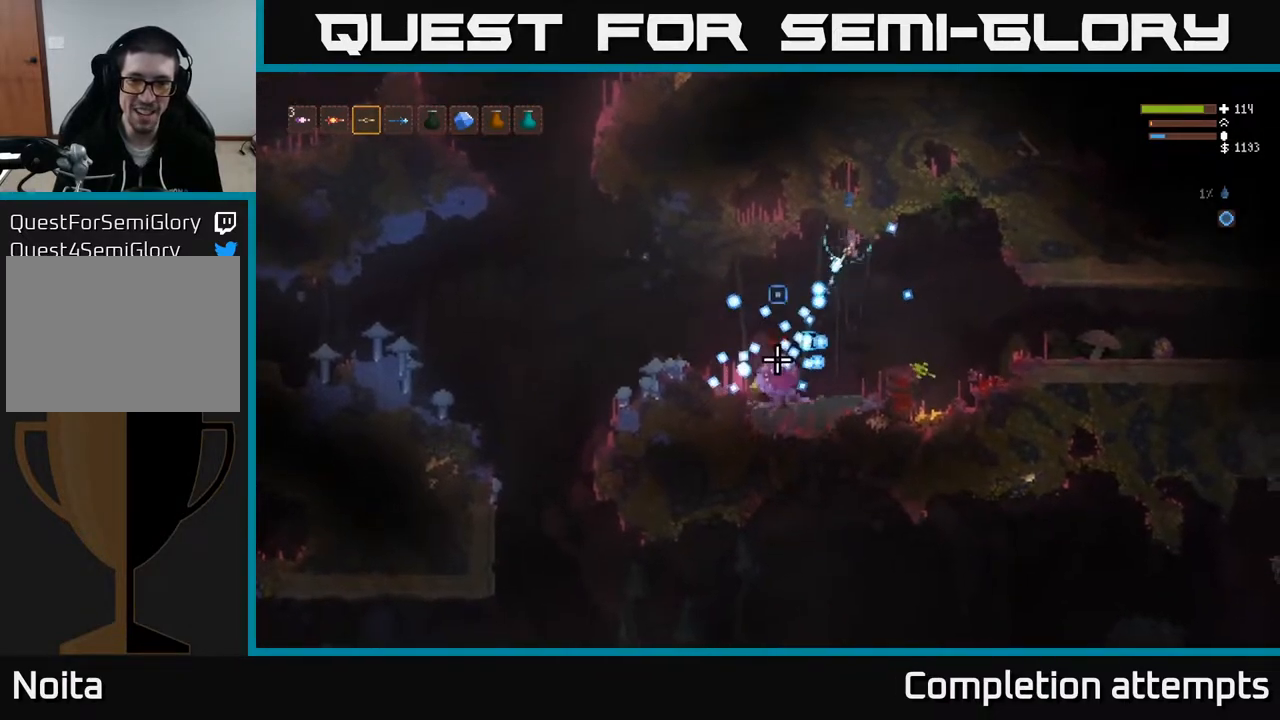
{"buttons": [], "left_stick": "left", "right_stick": "left", "events": [[17, "left_stick", "right"], [33, "R2", "up"], [167, "L2", "down"], [183, "right_stick", "left"], [233, "left_stick", "left"], [283, "L2", "up"]]}
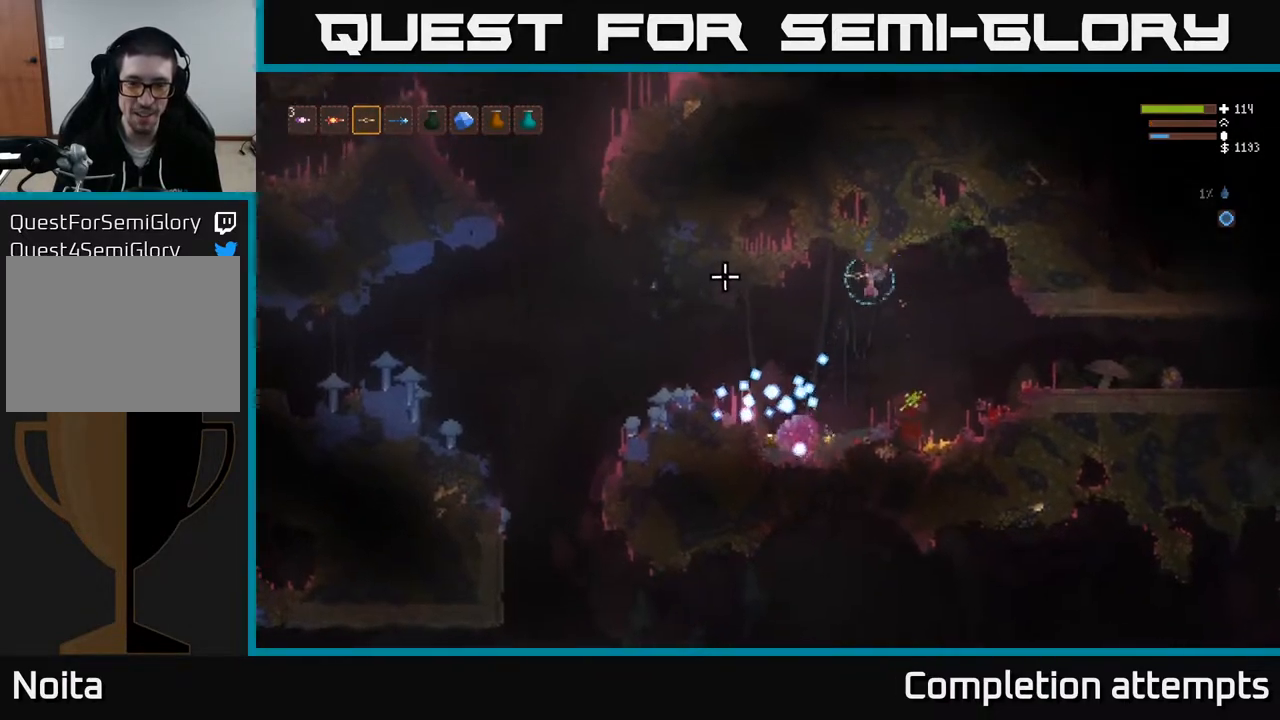
{"buttons": [], "left_stick": "left", "right_stick": "left", "events": [[167, "left_stick", "center"], [267, "left_stick", "left"]]}
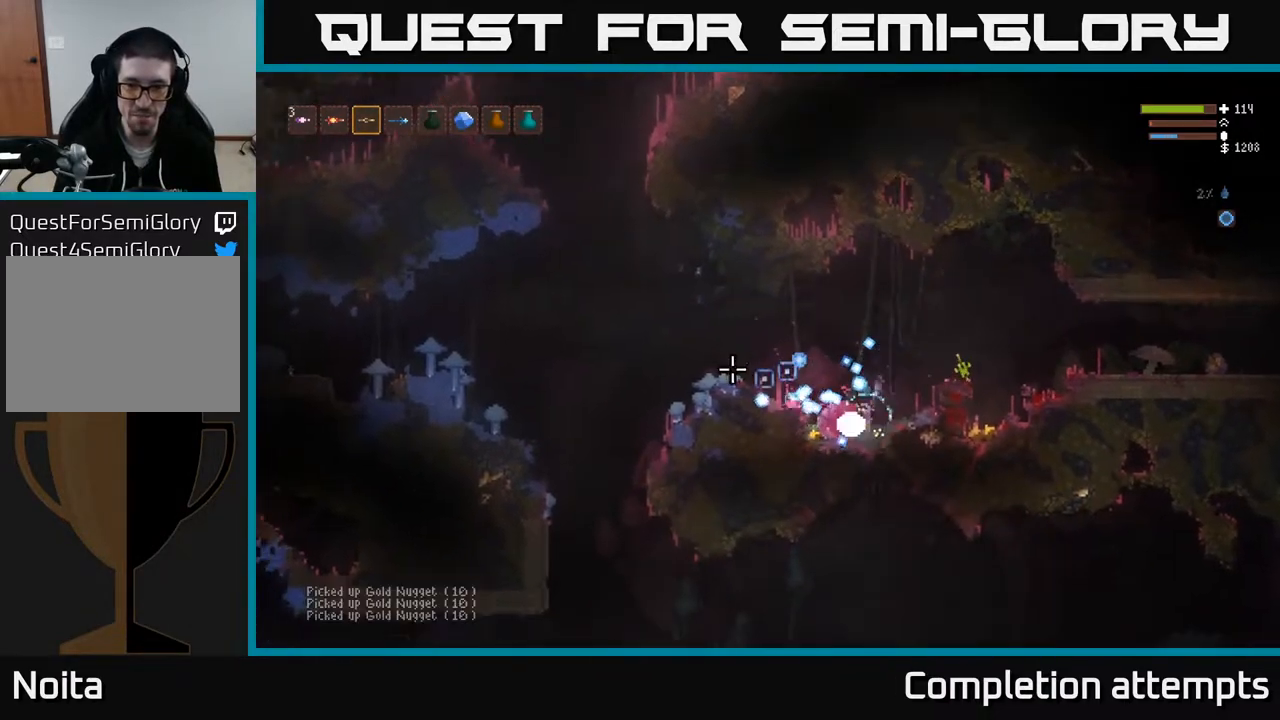
{"buttons": ["L2"], "left_stick": "right", "right_stick": "up-right", "events": [[17, "right_stick", "up-left"], [83, "L2", "down"], [233, "L2", "up"], [267, "right_stick", "up"], [333, "left_stick", "center"], [367, "right_stick", "right"], [383, "left_stick", "right"], [400, "L2", "down"], [500, "right_stick", "up-right"]]}
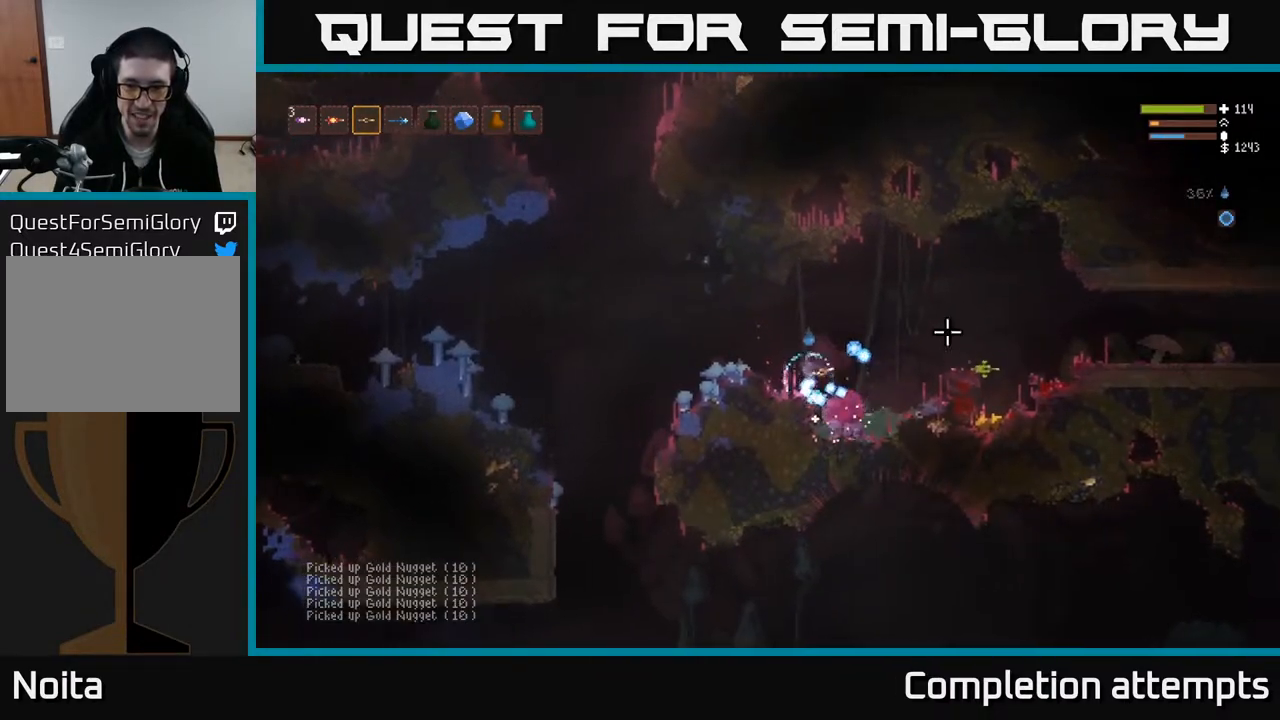
{"buttons": ["L2"], "left_stick": "right", "right_stick": "right", "events": [[150, "right_stick", "center"], [250, "L2", "up"], [333, "right_stick", "right"], [500, "L2", "down"]]}
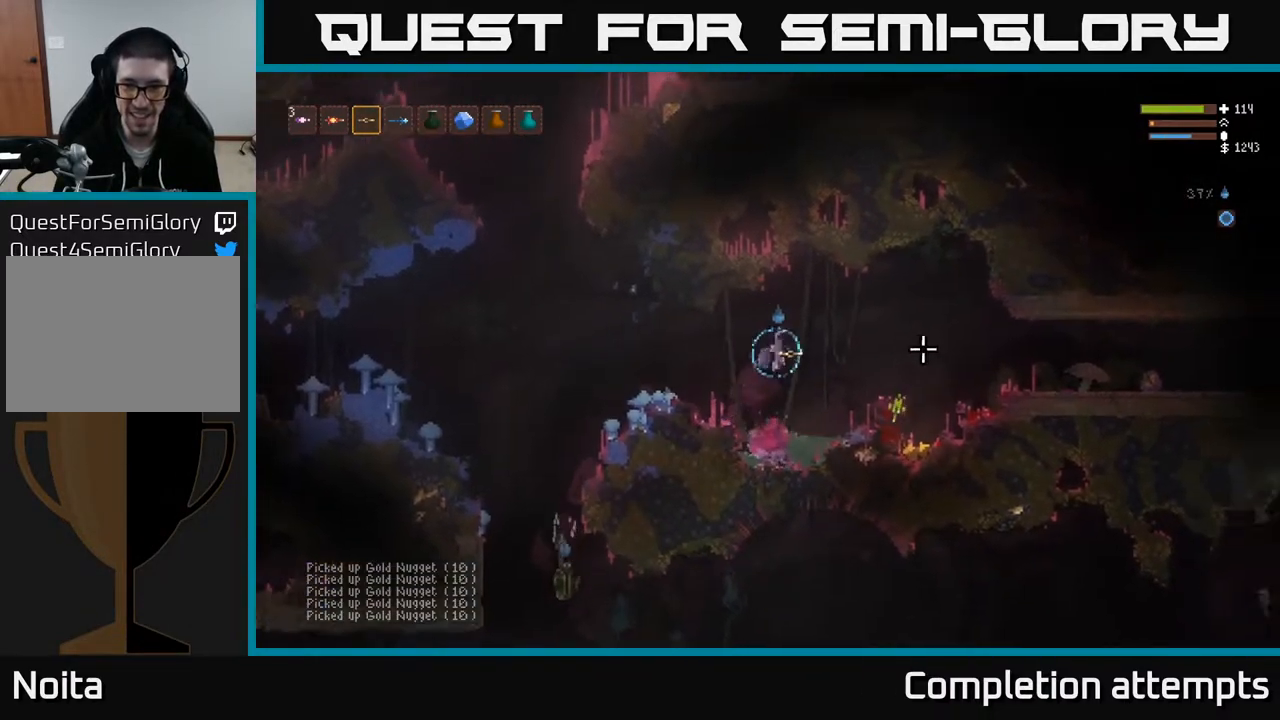
{"buttons": [], "left_stick": "right", "right_stick": "right", "events": [[133, "L2", "up"], [417, "L2", "down"], [500, "L2", "up"]]}
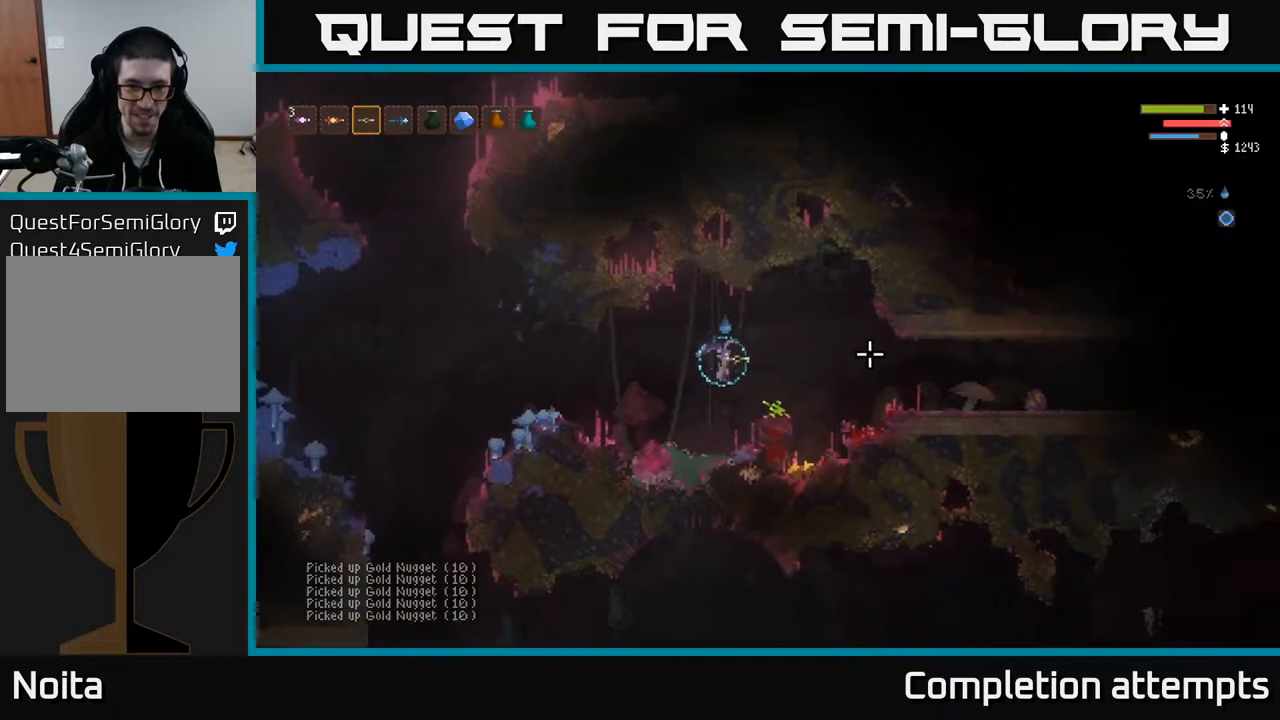
{"buttons": [], "left_stick": "right", "right_stick": "up-right", "events": [[383, "right_stick", "up-right"]]}
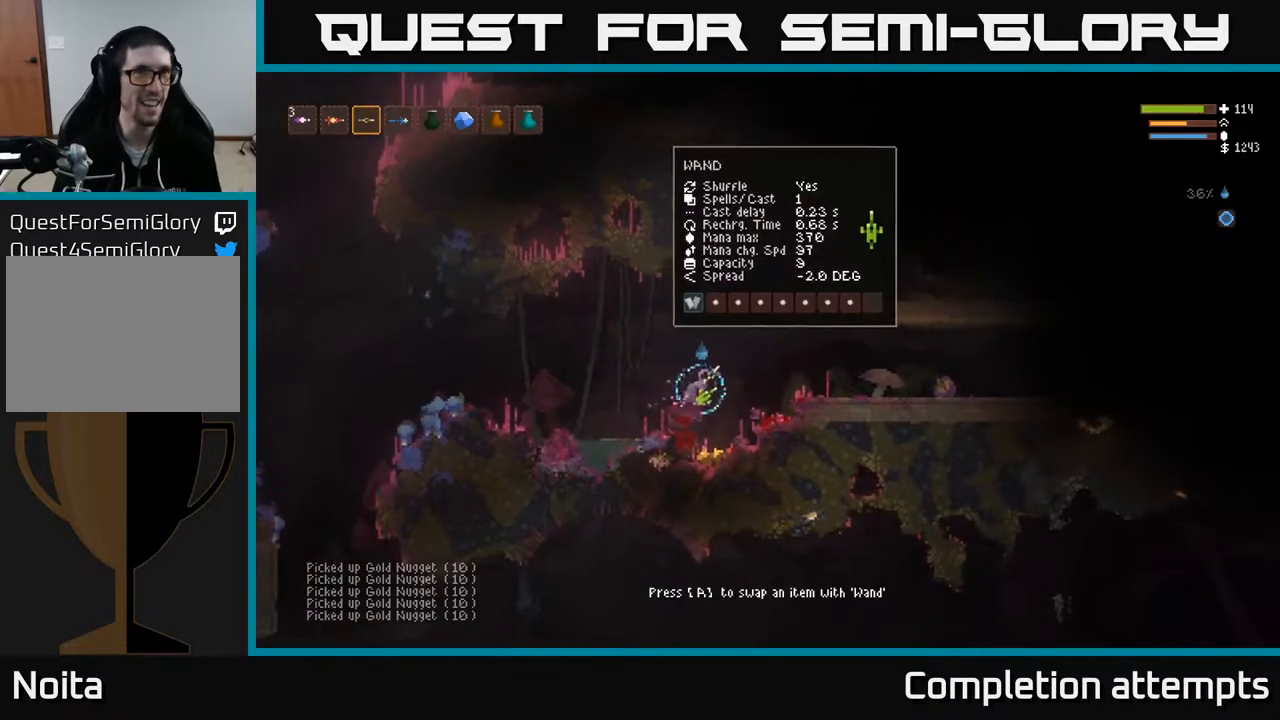
{"buttons": ["L2"], "left_stick": "center", "right_stick": "right", "events": [[200, "left_stick", "left"], [217, "right_stick", "right"], [417, "left_stick", "center"], [500, "L2", "down"]]}
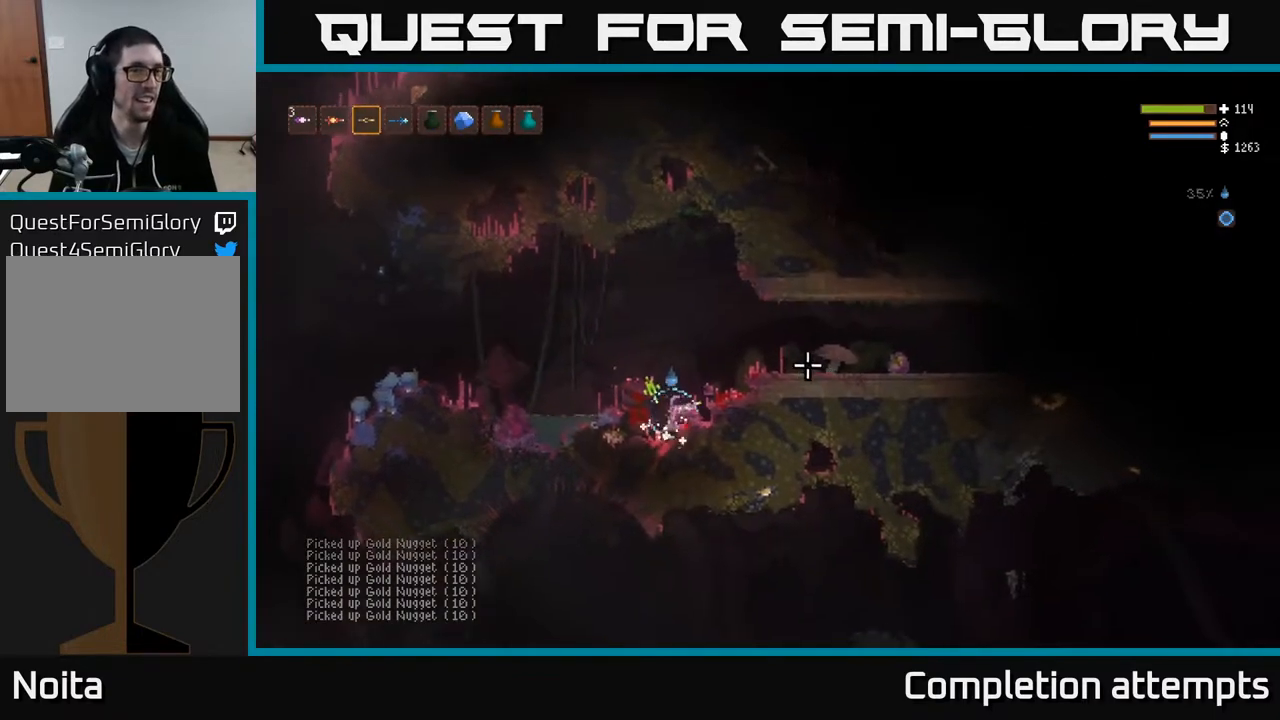
{"buttons": [], "left_stick": "left", "right_stick": "center", "events": [[83, "right_stick", "center"], [500, "L2", "up"], [500, "left_stick", "left"]]}
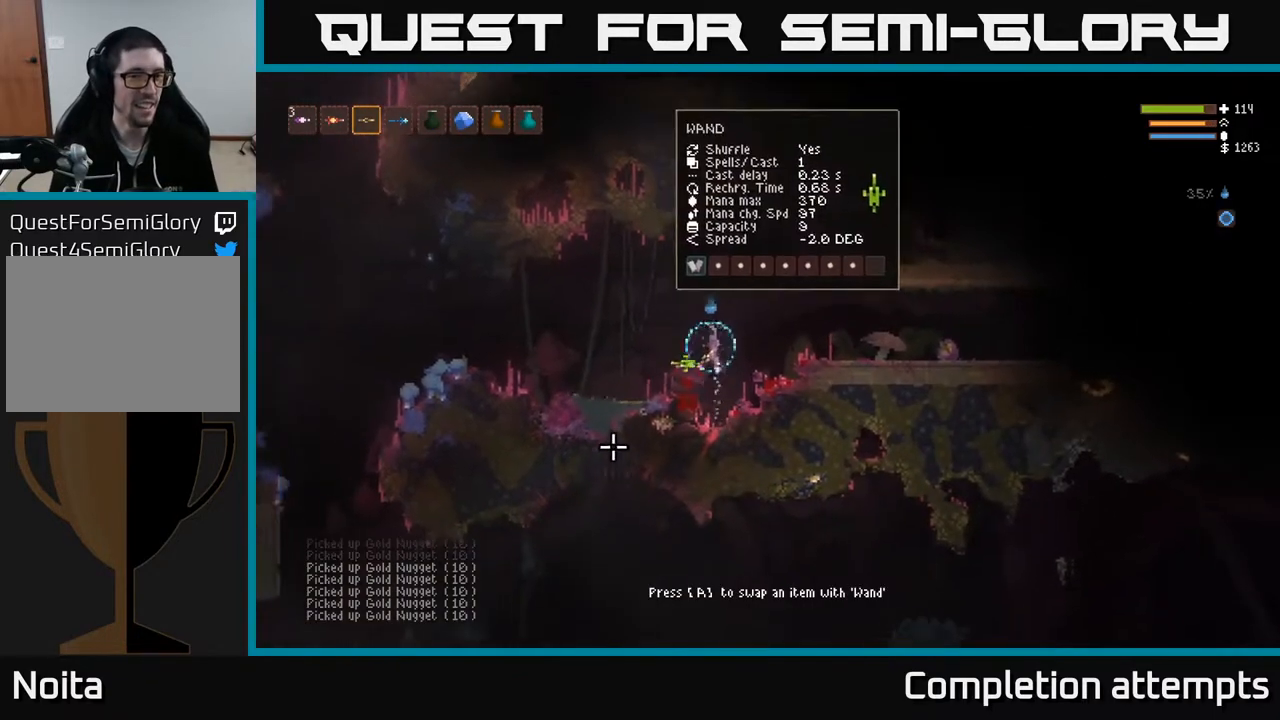
{"buttons": [], "left_stick": "center", "right_stick": "center", "events": [[217, "left_stick", "center"]]}